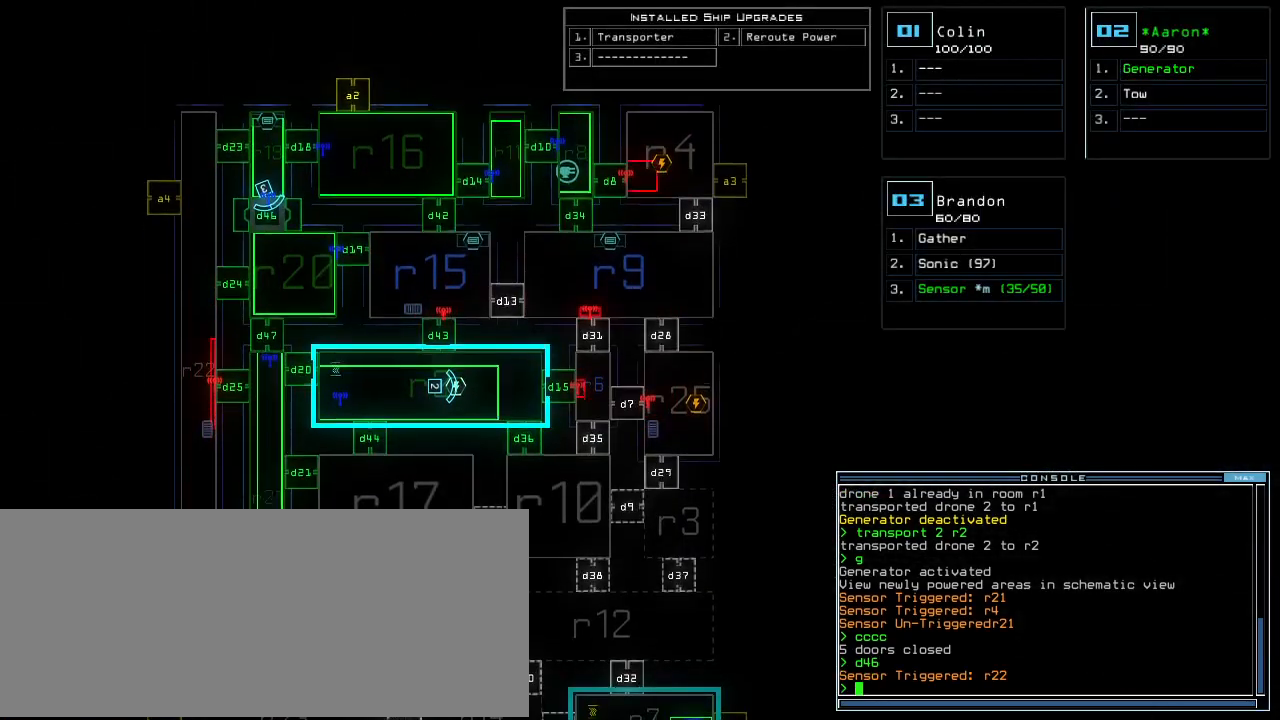
Gameplay with keyboard; each line is a JSON object with the keys held at the frame after it. "events" lists presses ("down") and releases ("up") of ".", "0", "1", "2", "3", "4", "5", "6", "7", "8", "9", "a", "b", "backspace", "c", "caps_lock", "comma", "ctrl_l", "ctrl_r", "d", "down", "e", "equals", "escape", "f", "g", "h", "i", "j", "k", "l", "left", "m", "minus", "n", "o", "p", "q", "quote", "r", "return", "right", "s", "semicolon", "shift_l", "shift_r", "space", "t", "tab", "tilde", "u", "up", "v", "w", "x", "y" and "z" between this image and that frame as [ms after this image, input, new state], when the widget could be followed in between. No other keys are recorded. Mouse input is not recorded. Not read: other_keys.
{"keys": [], "events": [[160, "down", "up"]]}
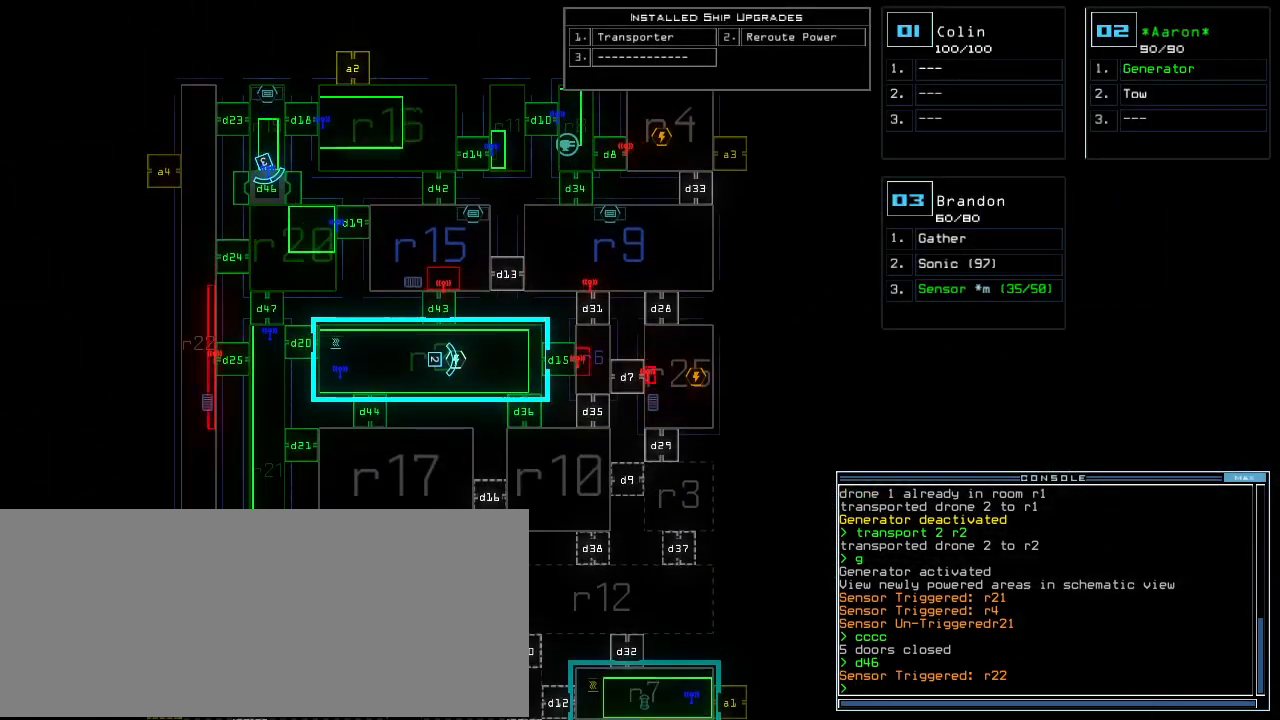
{"keys": ["down"], "events": [[180, "down", "down"]]}
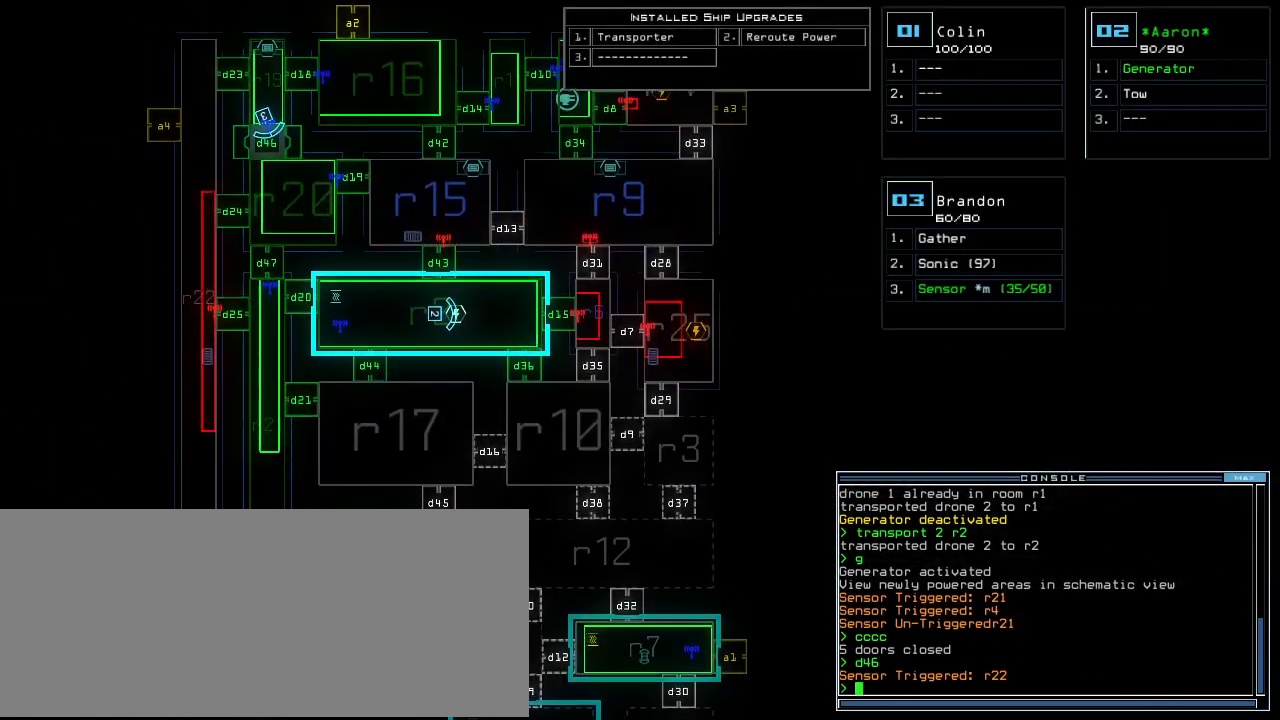
{"keys": [], "events": [[20, "down", "up"]]}
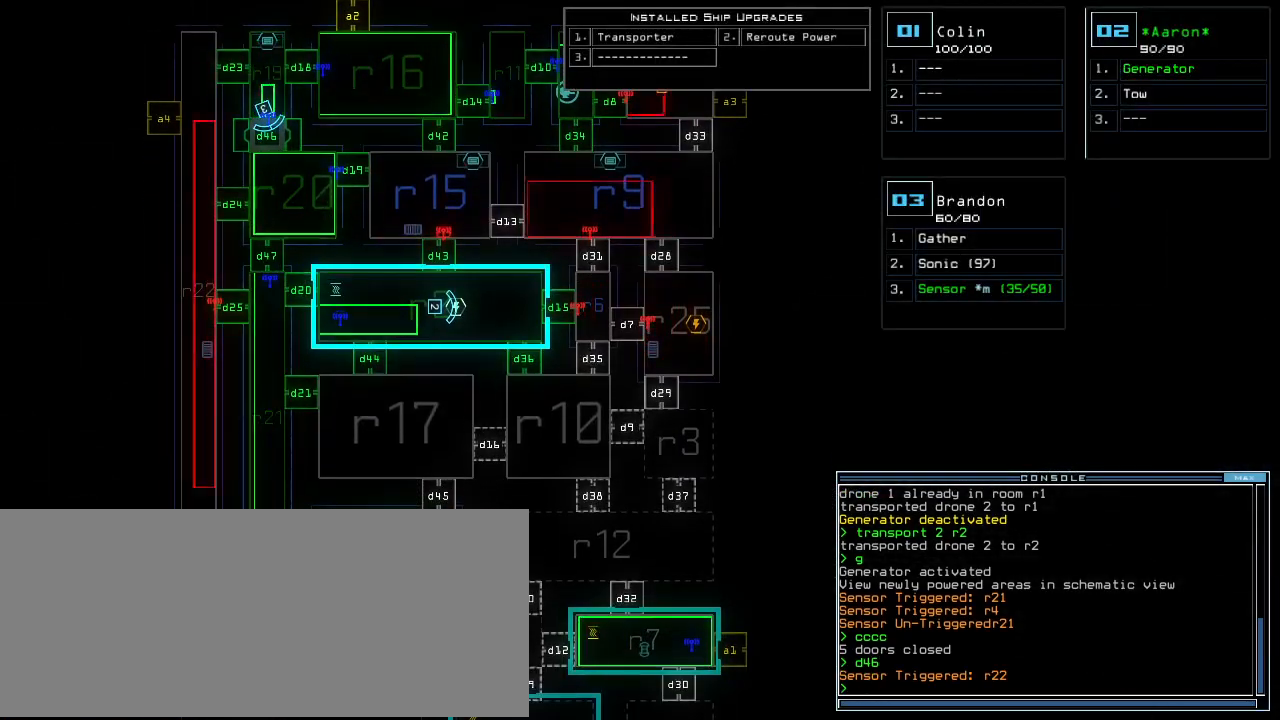
{"keys": [], "events": []}
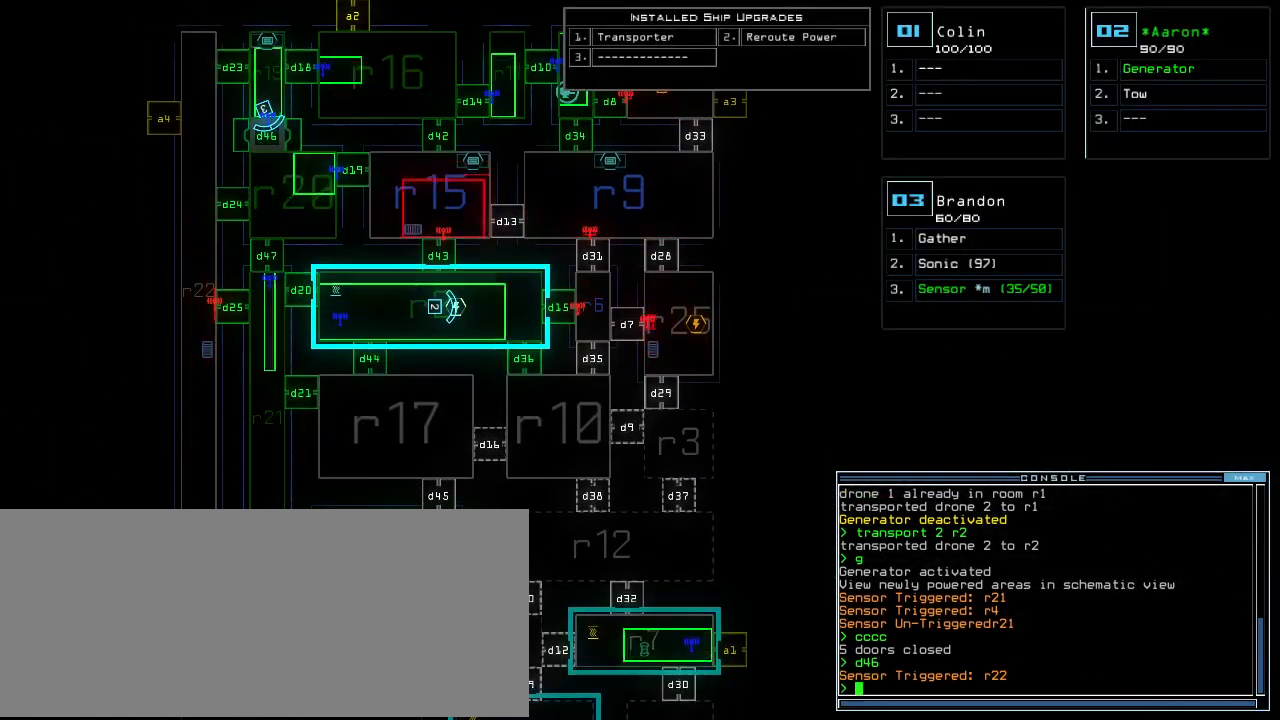
{"keys": ["down"], "events": [[320, "down", "down"]]}
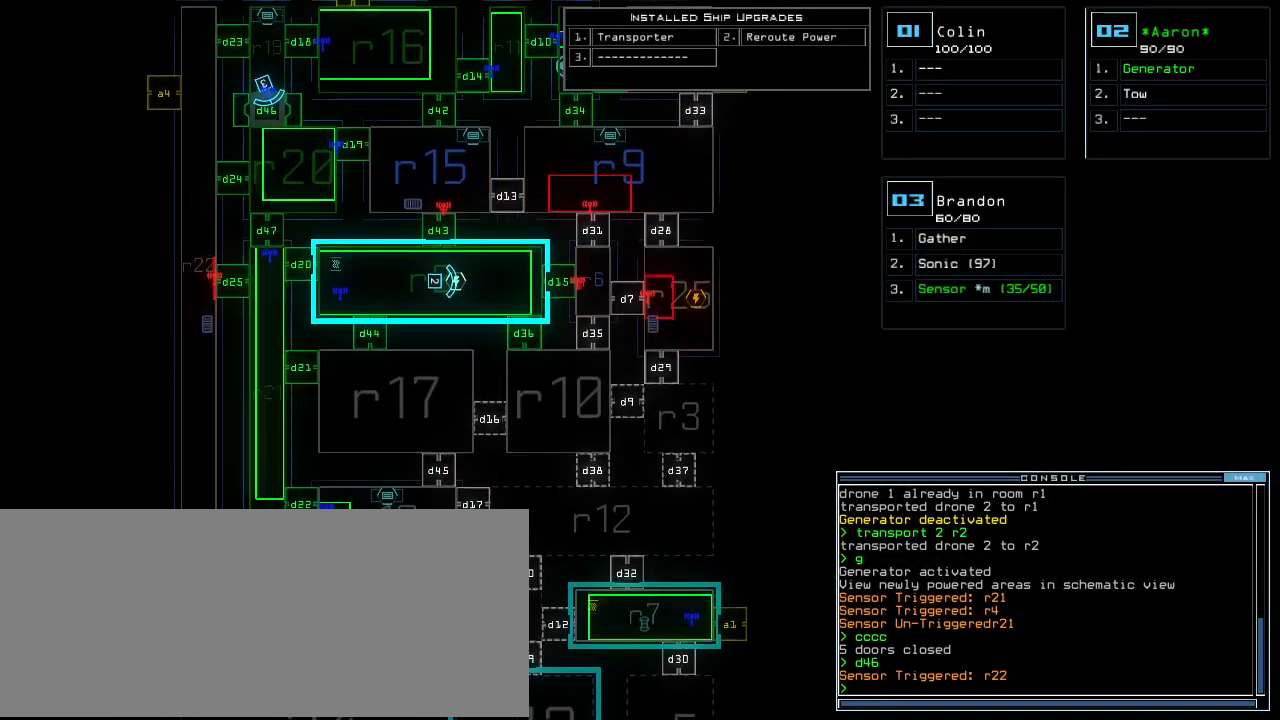
{"keys": [], "events": [[120, "down", "up"]]}
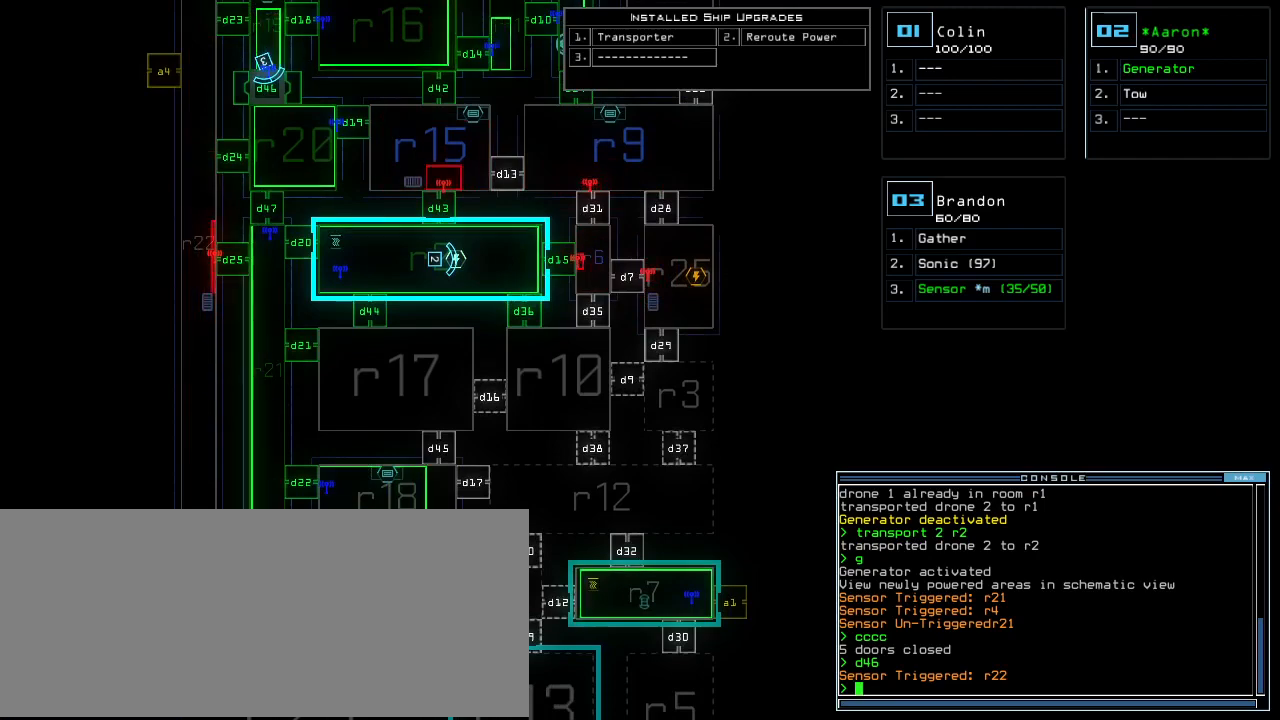
{"keys": [], "events": []}
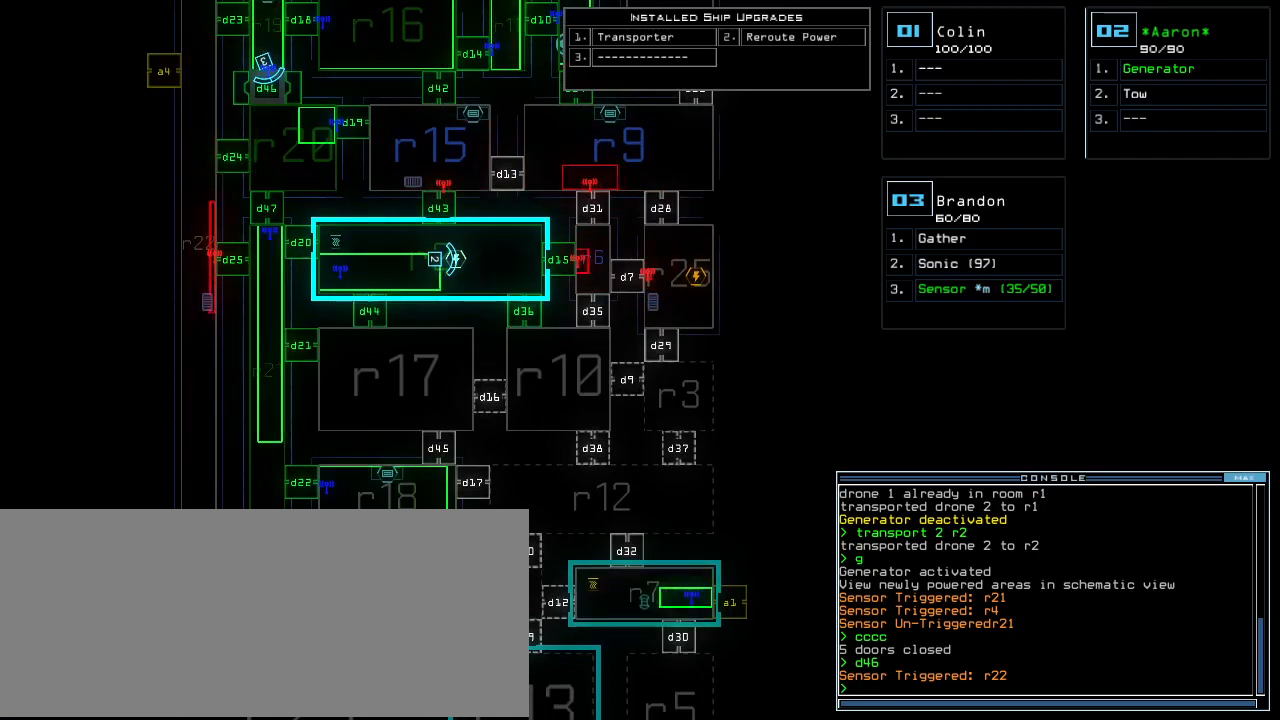
{"keys": [], "events": []}
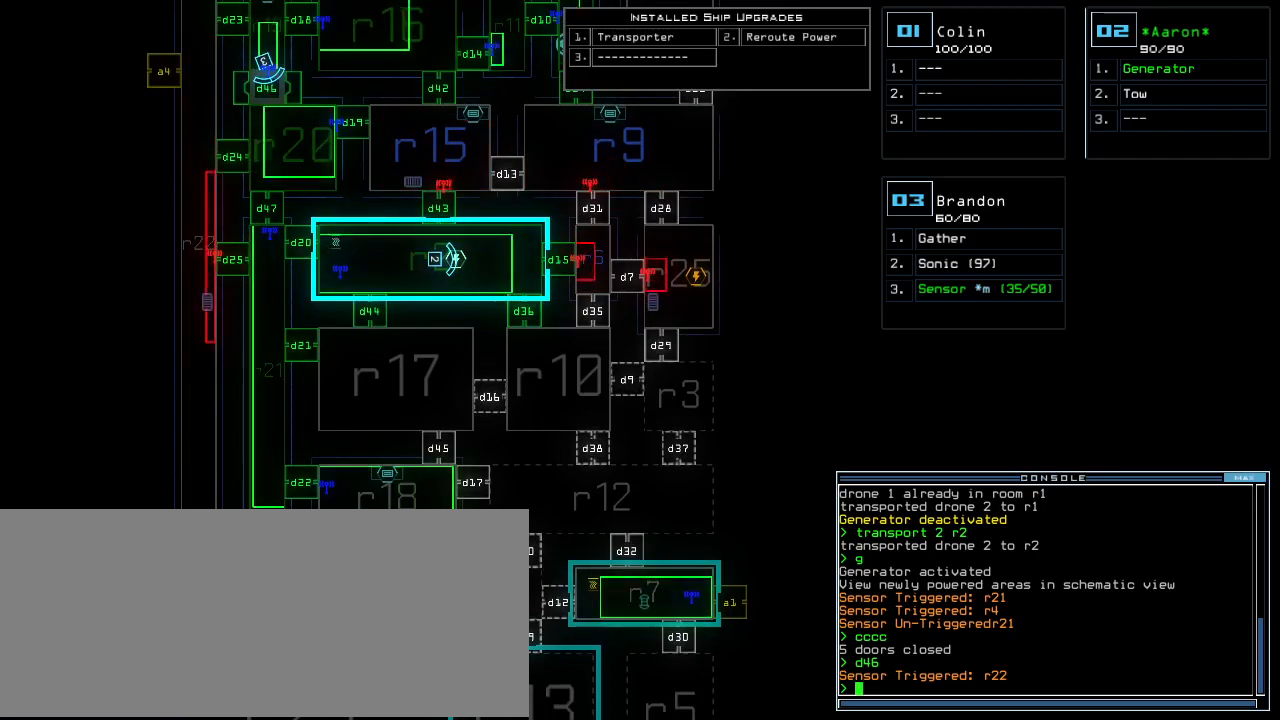
{"keys": ["2"], "events": [[220, "d", "down"], [320, "d", "up"], [500, "2", "down"]]}
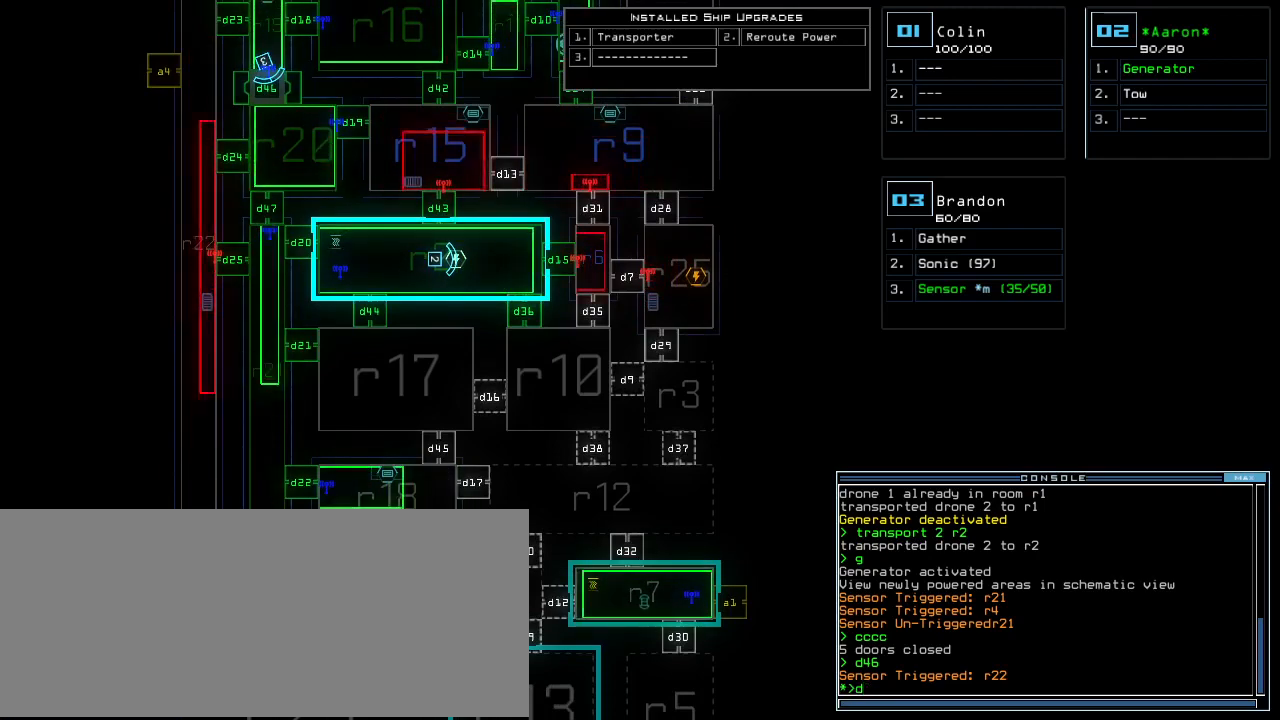
{"keys": [], "events": [[80, "2", "up"], [200, "1", "down"], [280, "1", "up"]]}
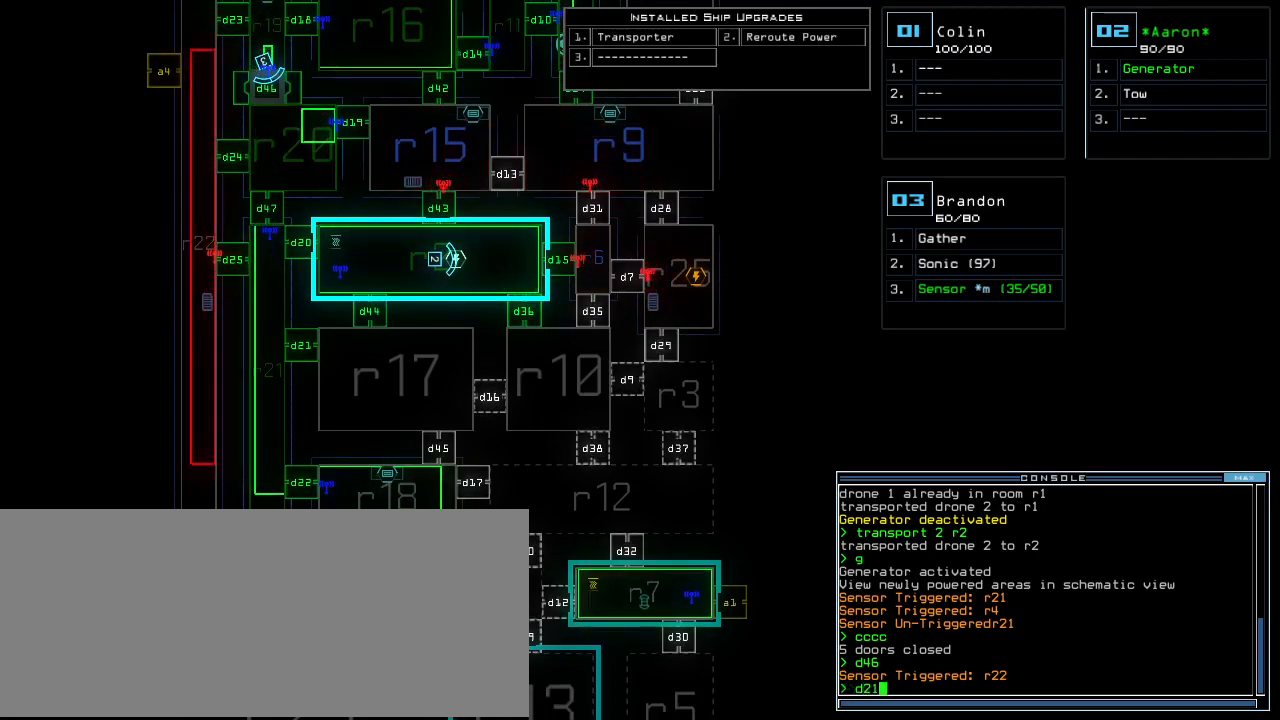
{"keys": [], "events": []}
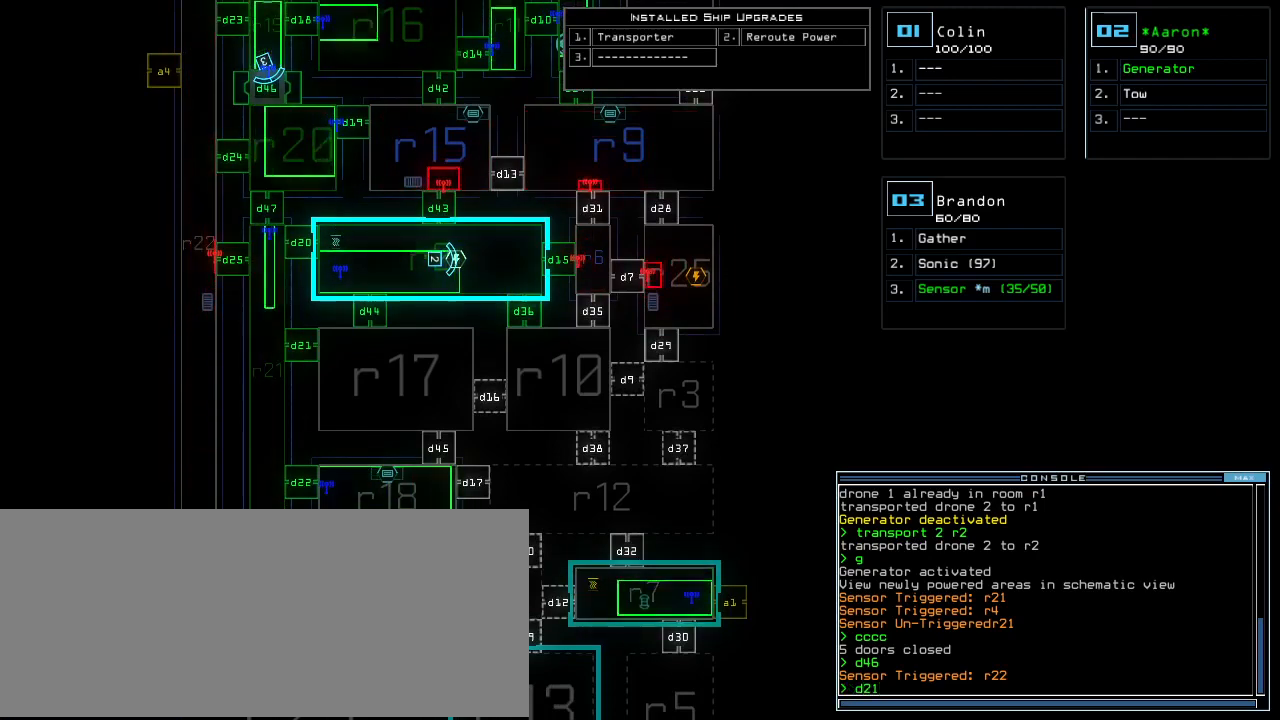
{"keys": [], "events": [[20, "return", "down"], [80, "return", "up"]]}
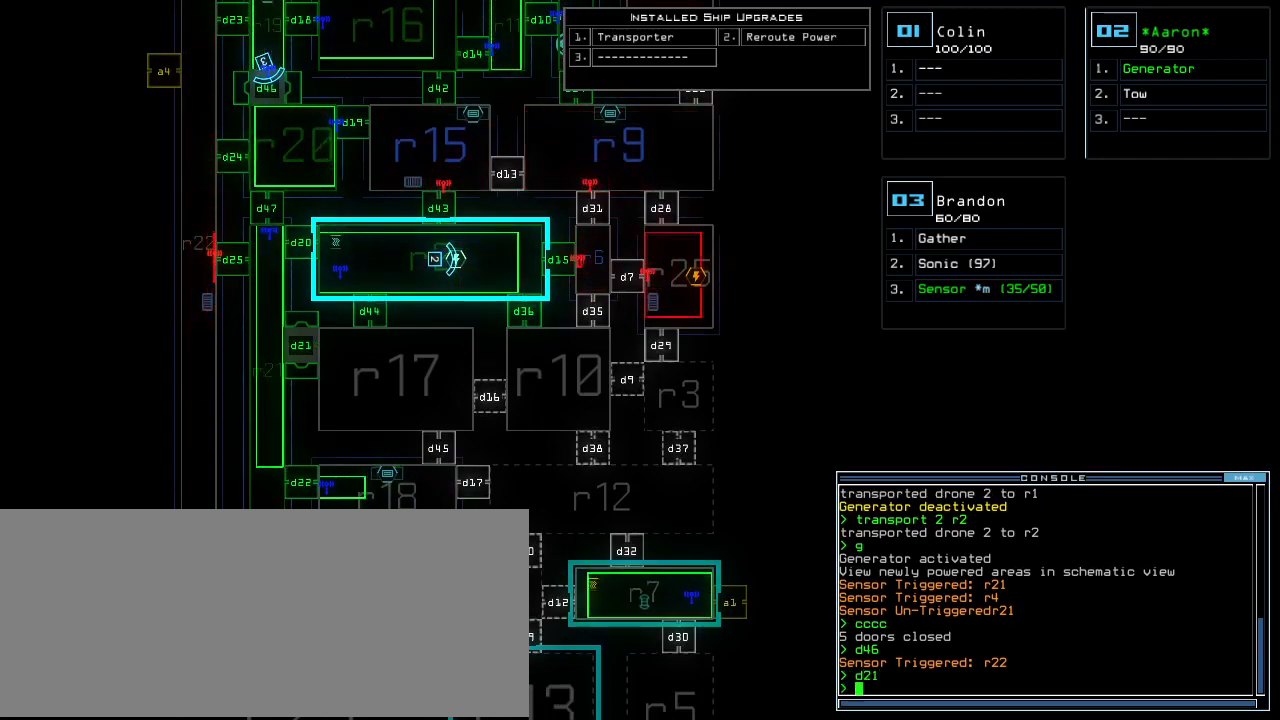
{"keys": [], "events": []}
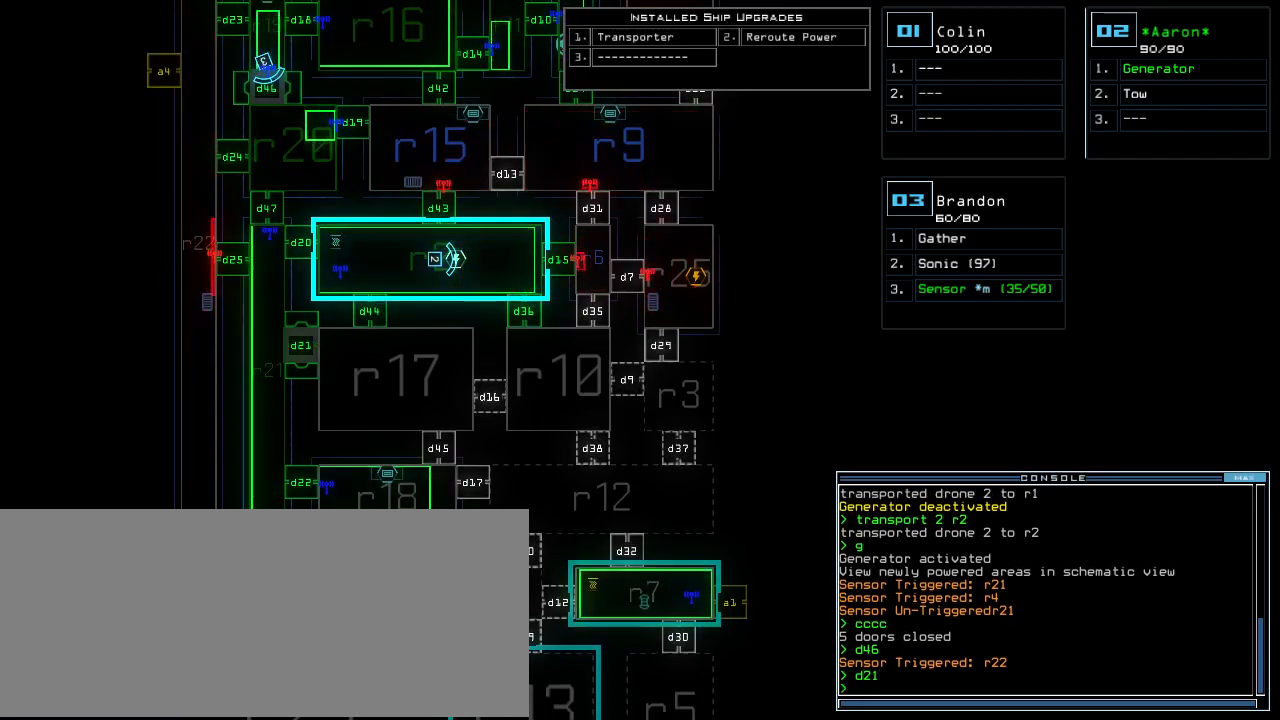
{"keys": [], "events": []}
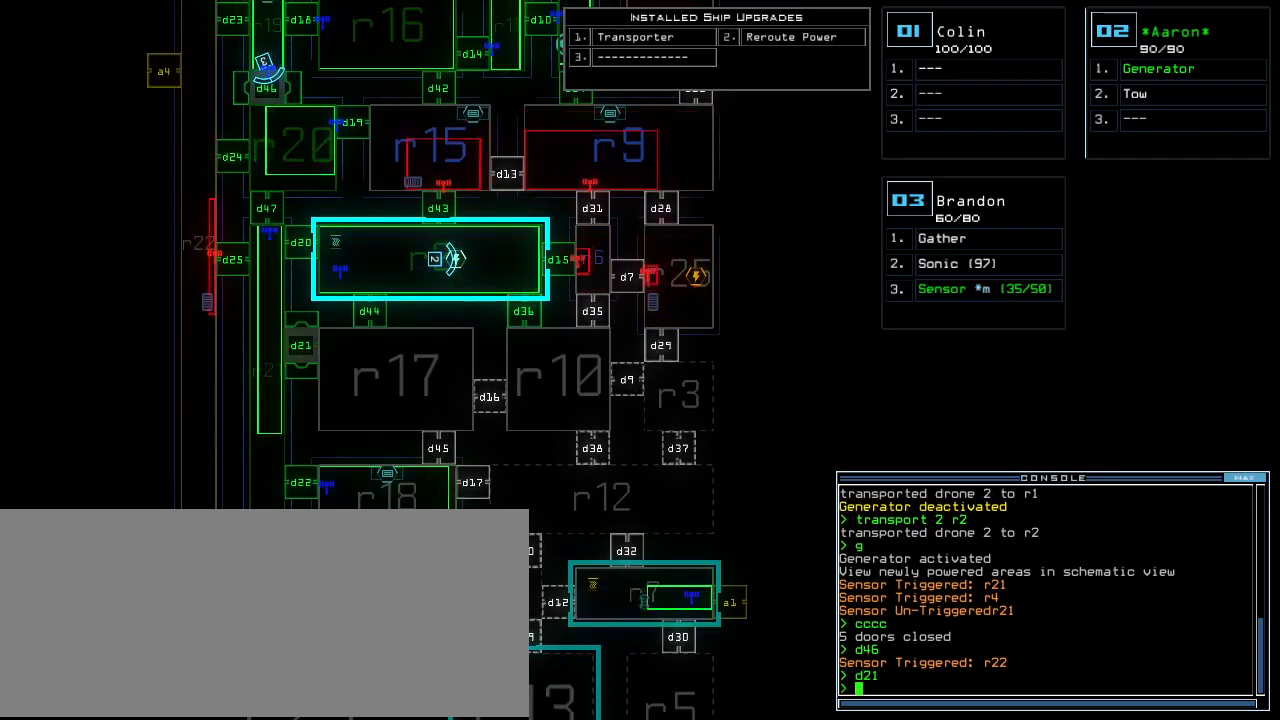
{"keys": [], "events": []}
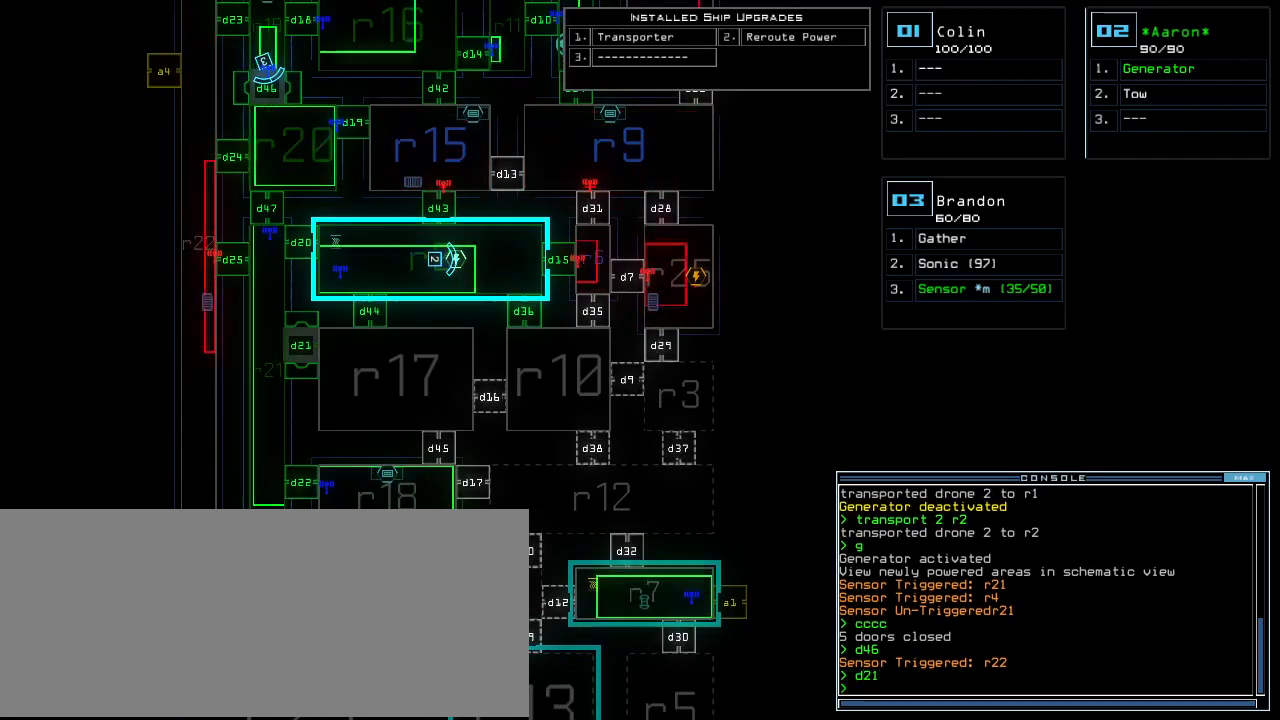
{"keys": ["up"], "events": [[100, "up", "down"]]}
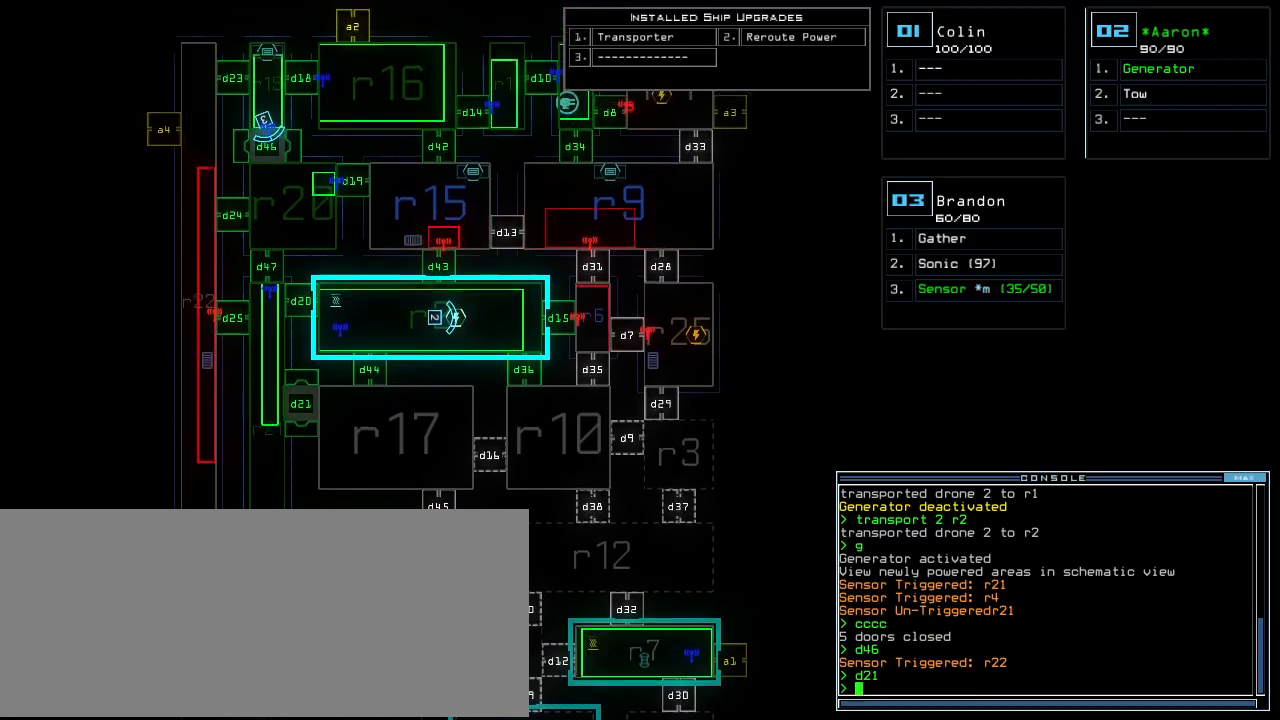
{"keys": [], "events": [[20, "up", "up"]]}
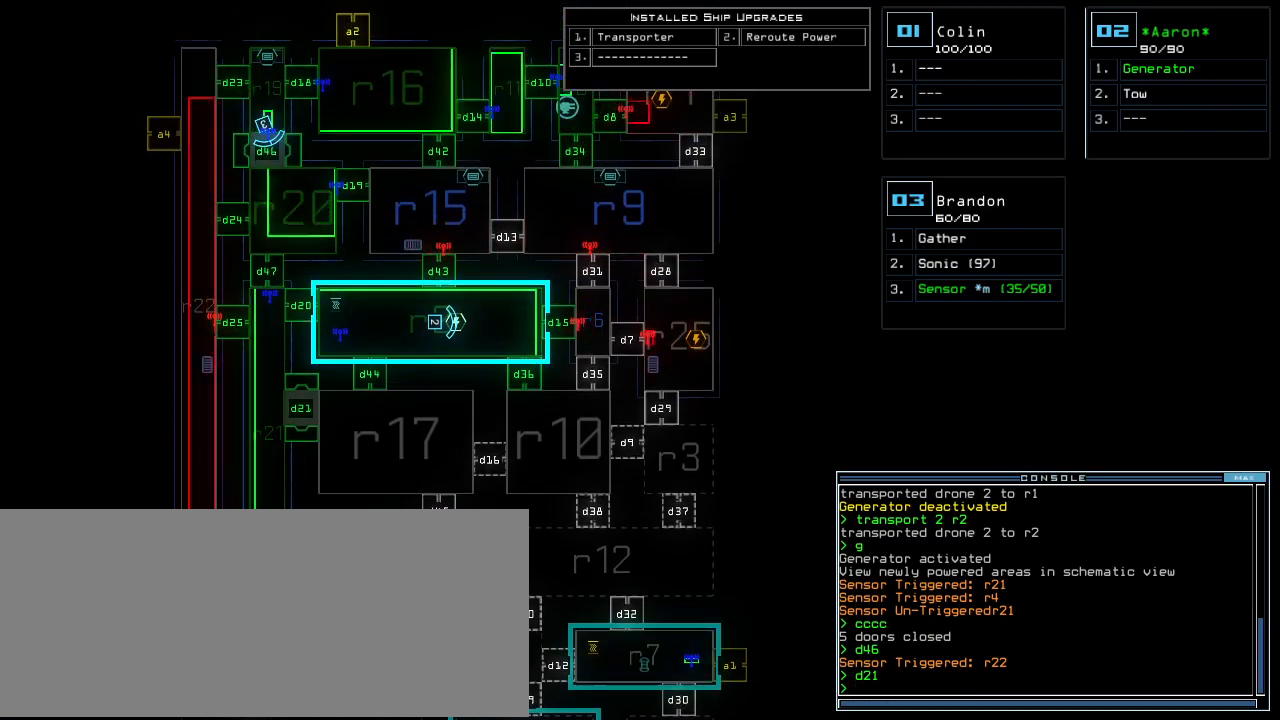
{"keys": [], "events": []}
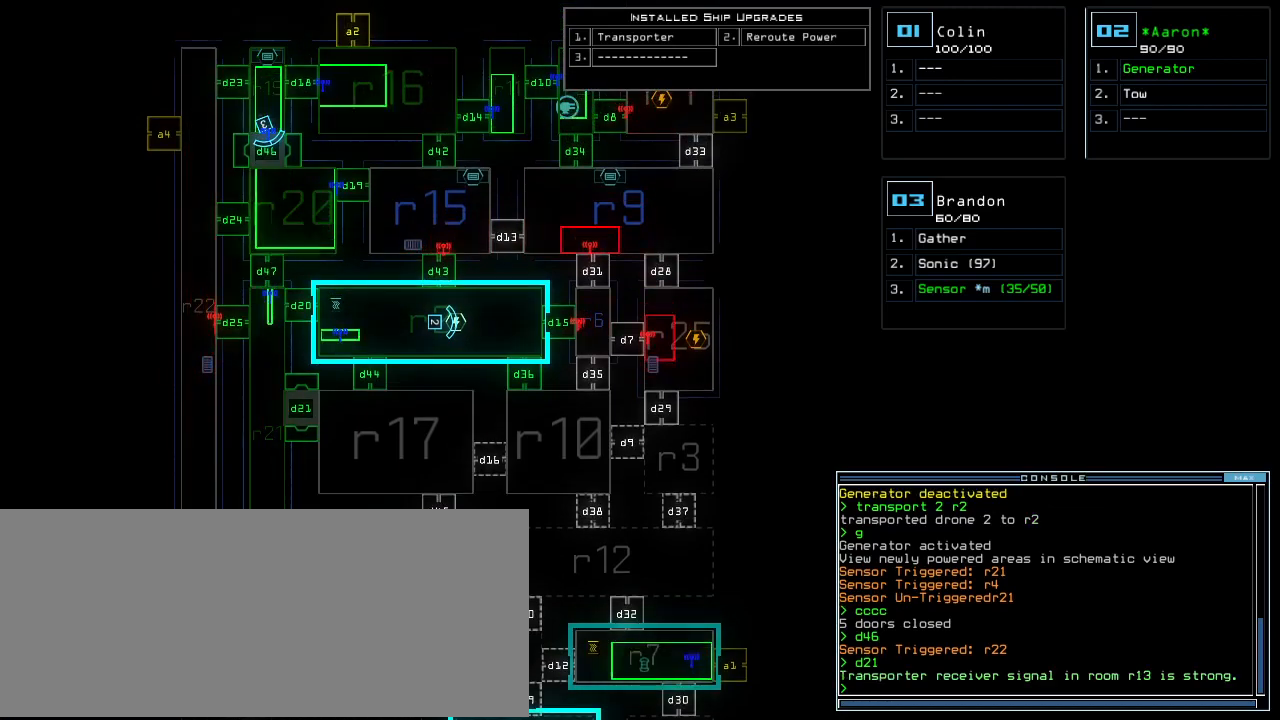
{"keys": [], "events": []}
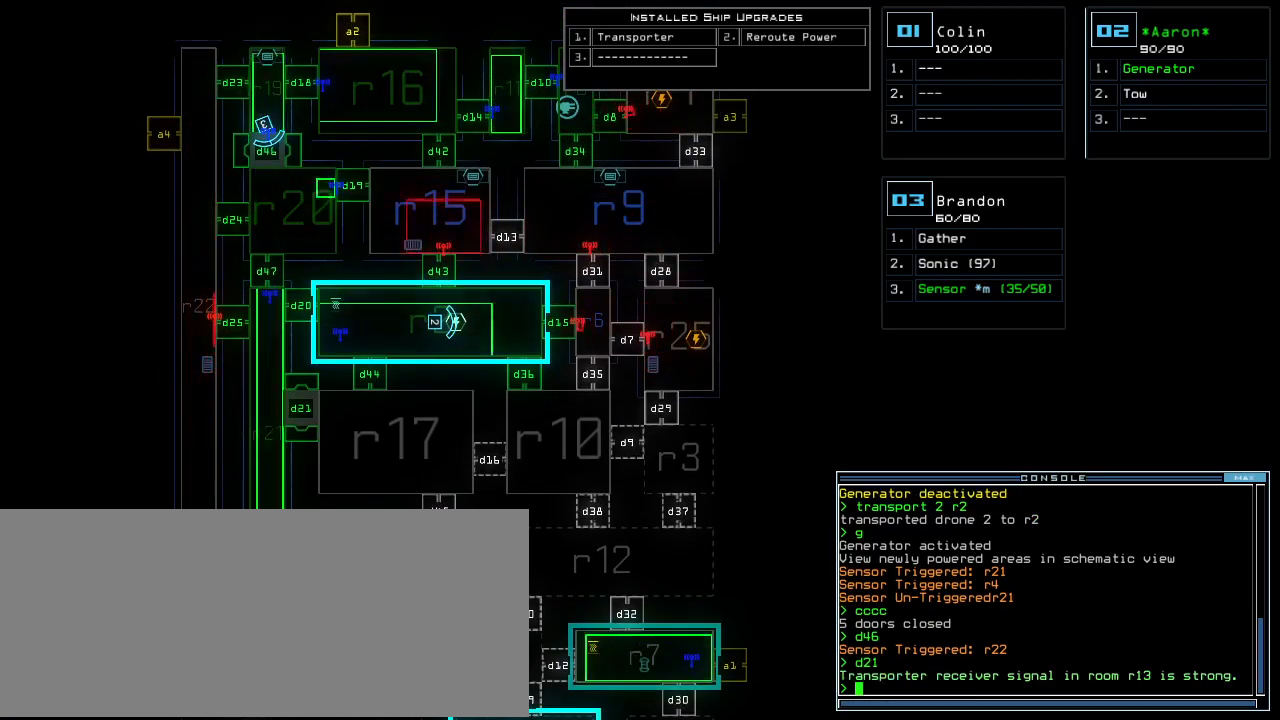
{"keys": [], "events": []}